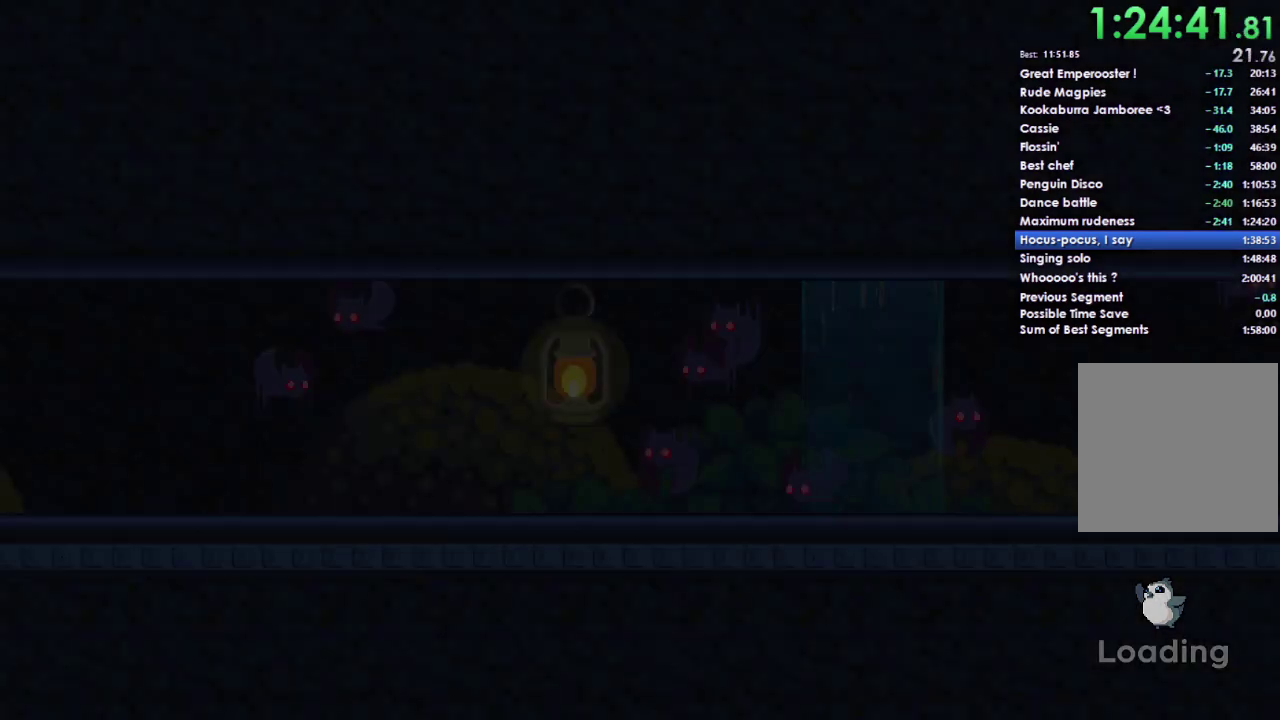
Gameplay with a controller (Xbox layout); each line is a JSON object with the inputs held at the frame after it. "events" lists button and stick changes between this image and that frame as [ms after this image, input, new state], when the widget could be followed in between. Not read: L1 left_stick.
{"buttons": ["A"], "right_stick": "center"}
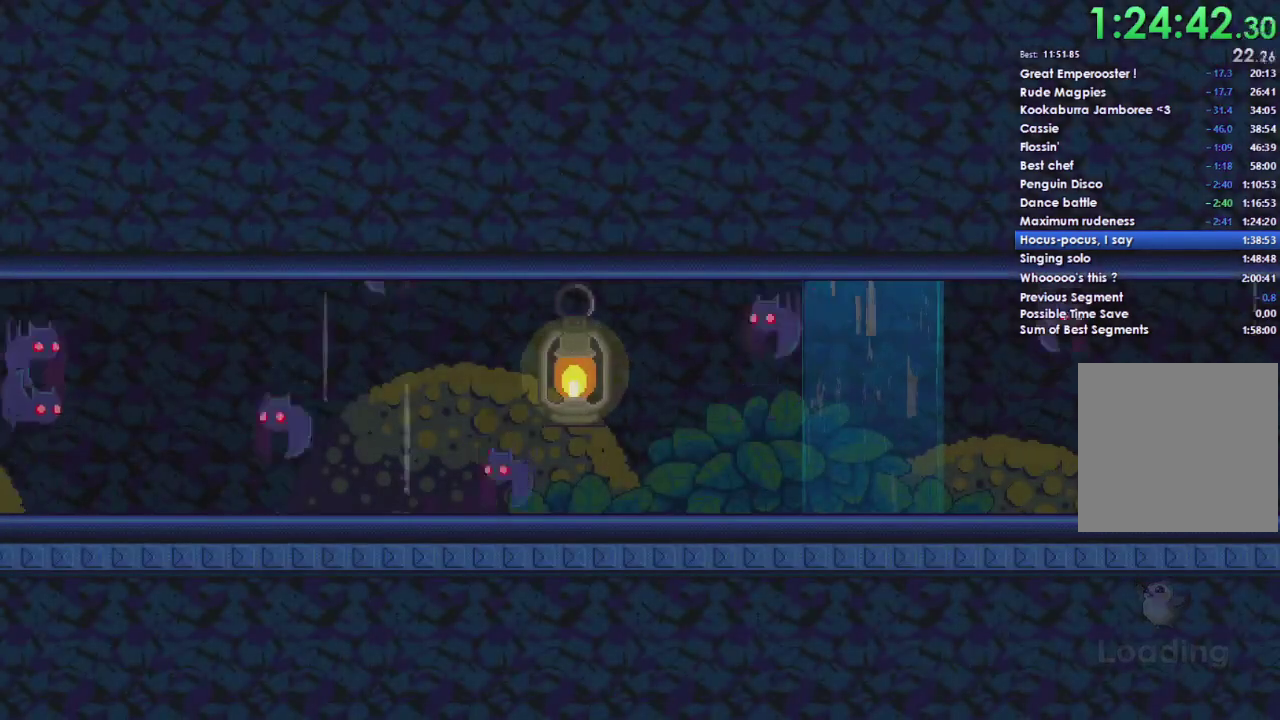
{"buttons": [], "right_stick": "center", "events": [[100, "A", "up"], [233, "A", "down"], [300, "A", "up"], [367, "A", "down"], [500, "A", "up"]]}
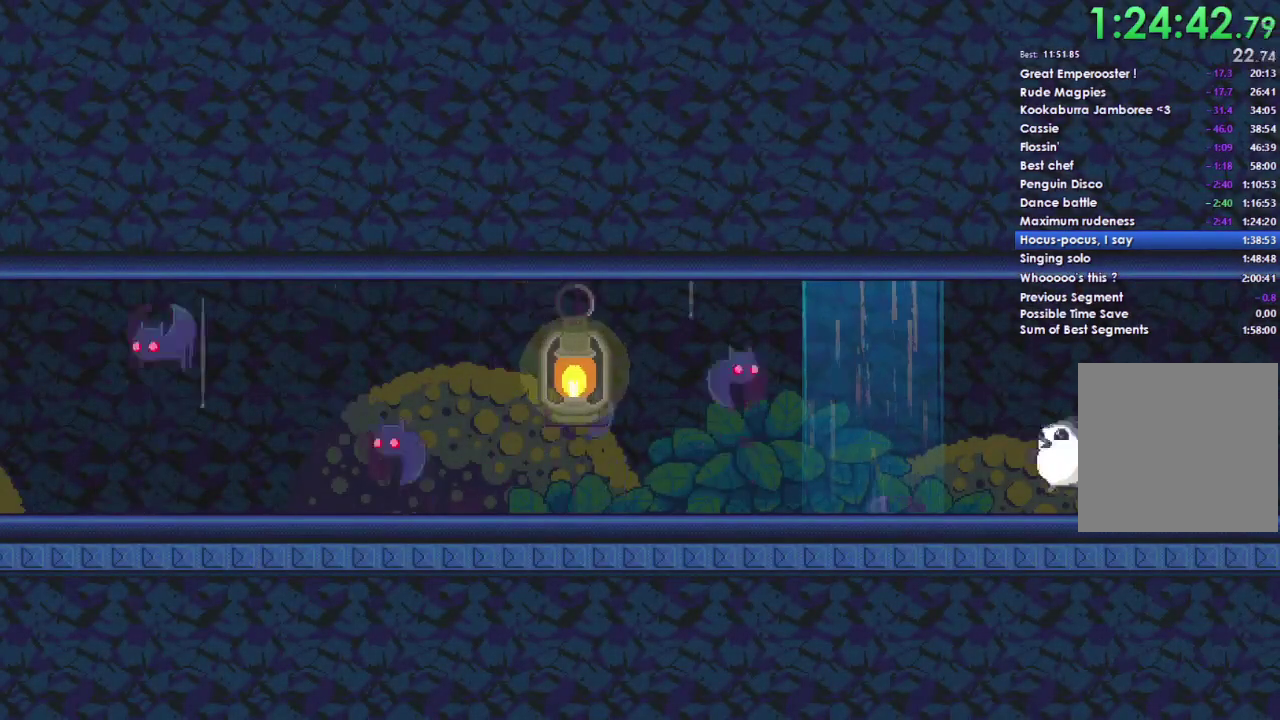
{"buttons": [], "right_stick": "center", "events": [[67, "A", "down"], [167, "A", "up"]]}
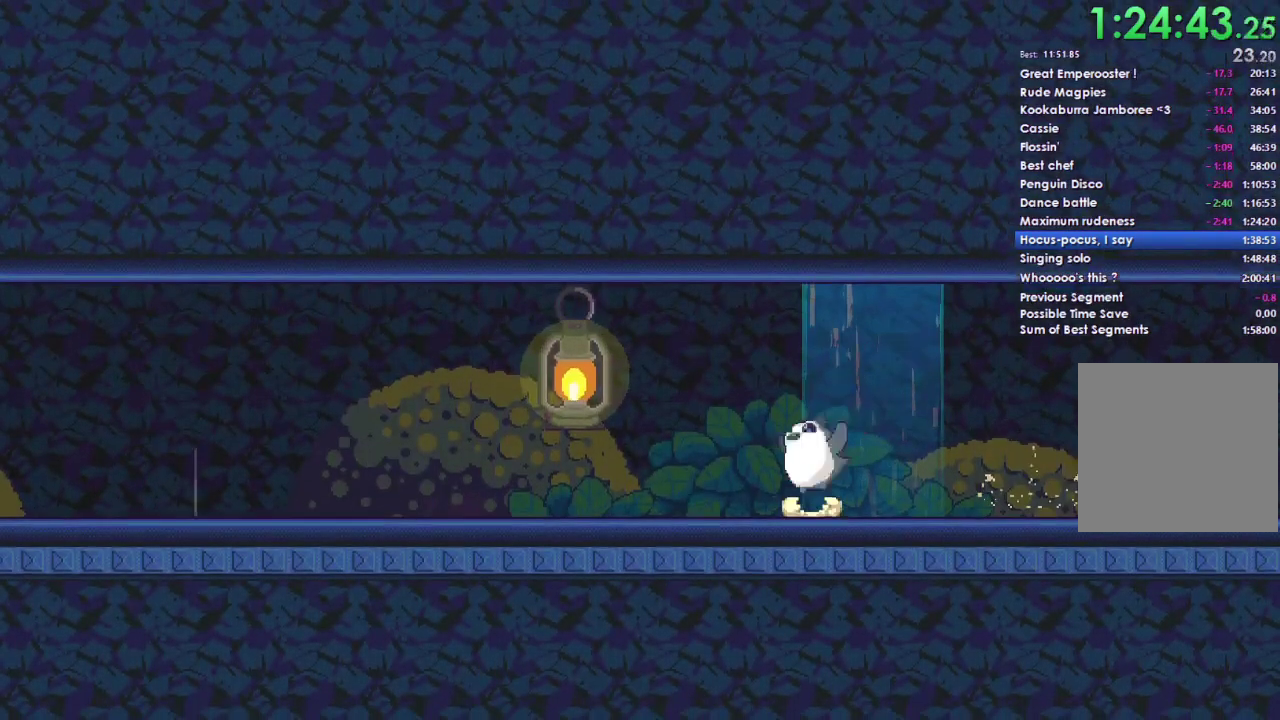
{"buttons": [], "right_stick": "center", "events": [[133, "A", "down"], [367, "A", "up"]]}
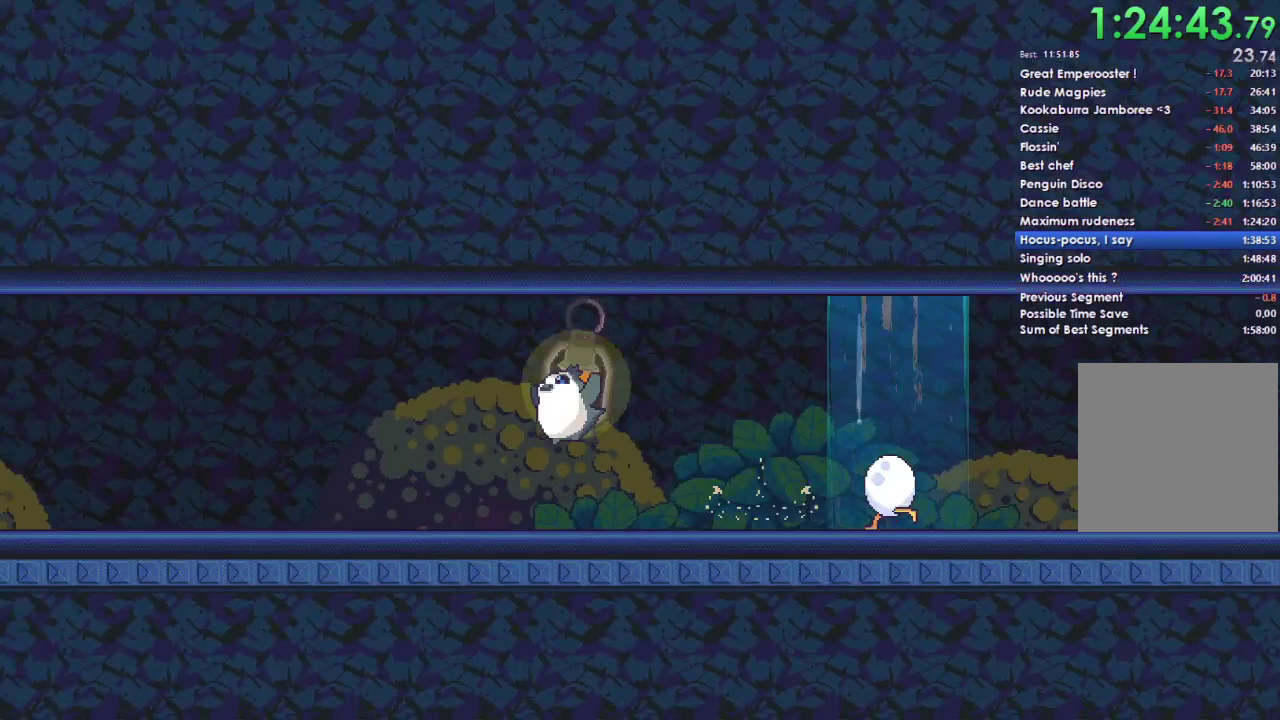
{"buttons": [], "right_stick": "center", "events": [[300, "A", "down"], [433, "A", "up"]]}
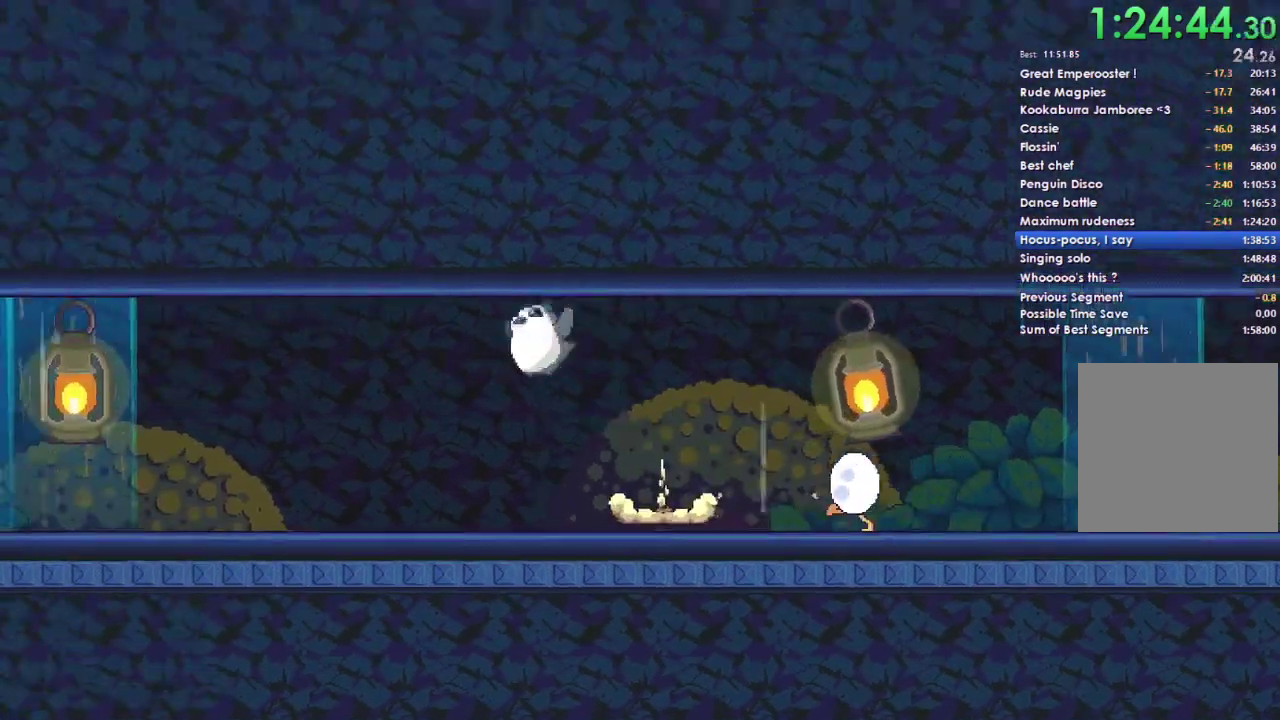
{"buttons": [], "right_stick": "center", "events": []}
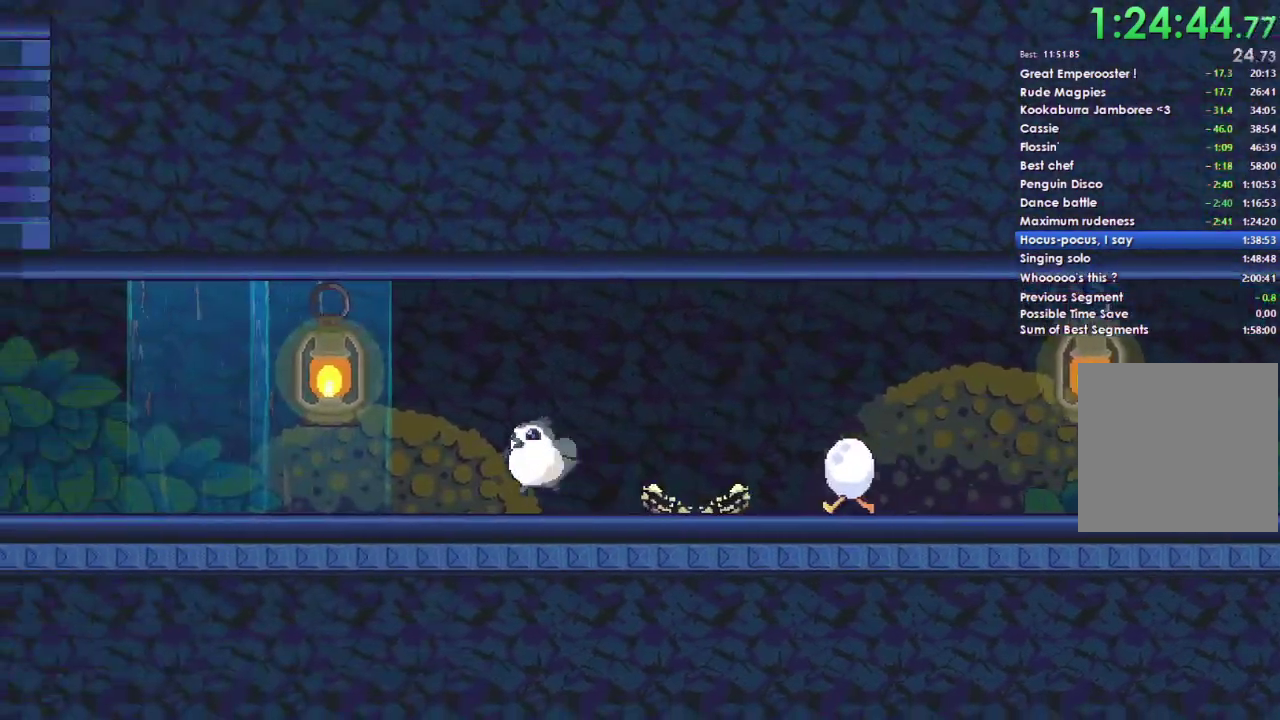
{"buttons": [], "right_stick": "center", "events": [[367, "A", "down"], [467, "A", "up"]]}
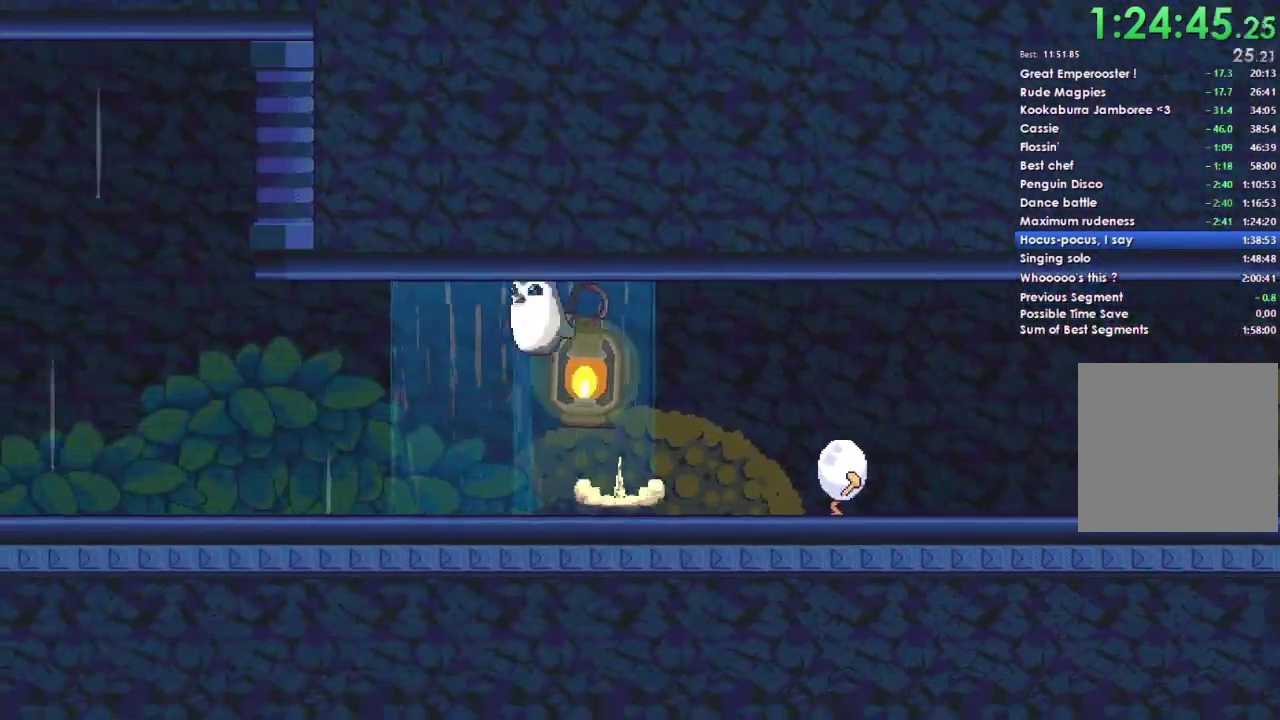
{"buttons": [], "right_stick": "center", "events": []}
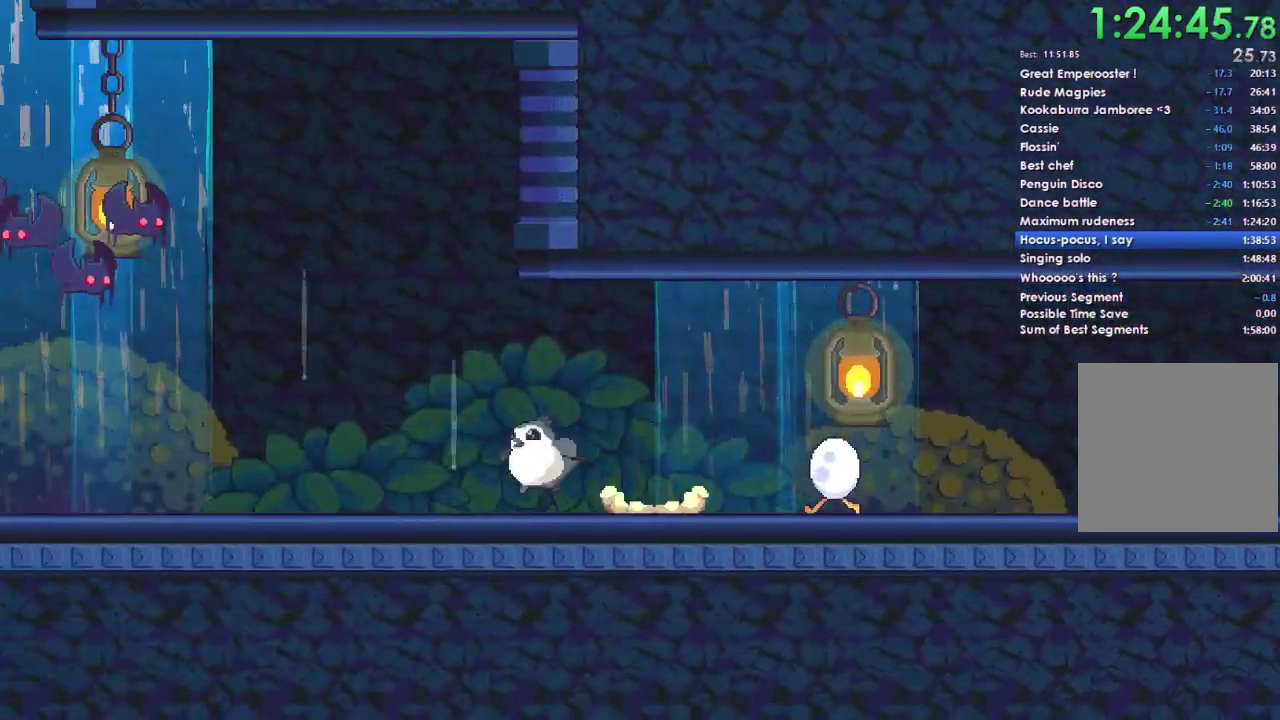
{"buttons": [], "right_stick": "center", "events": []}
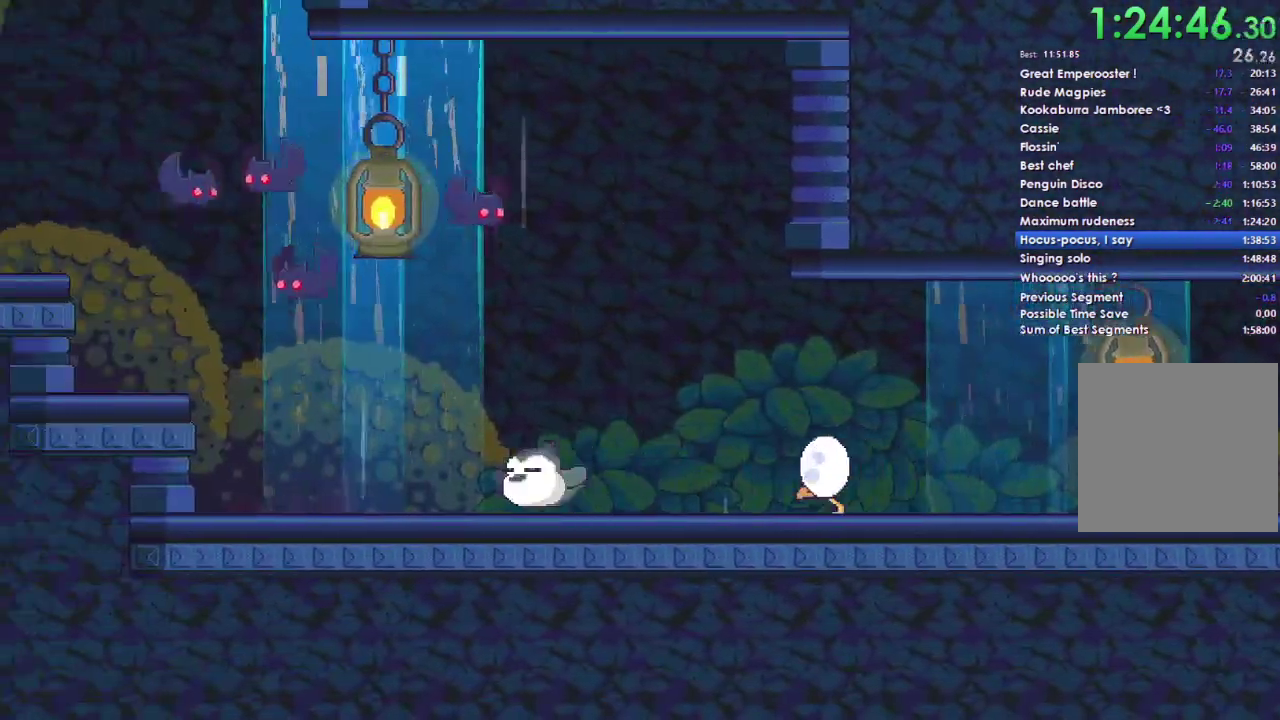
{"buttons": ["A"], "right_stick": "center", "events": [[233, "A", "down"]]}
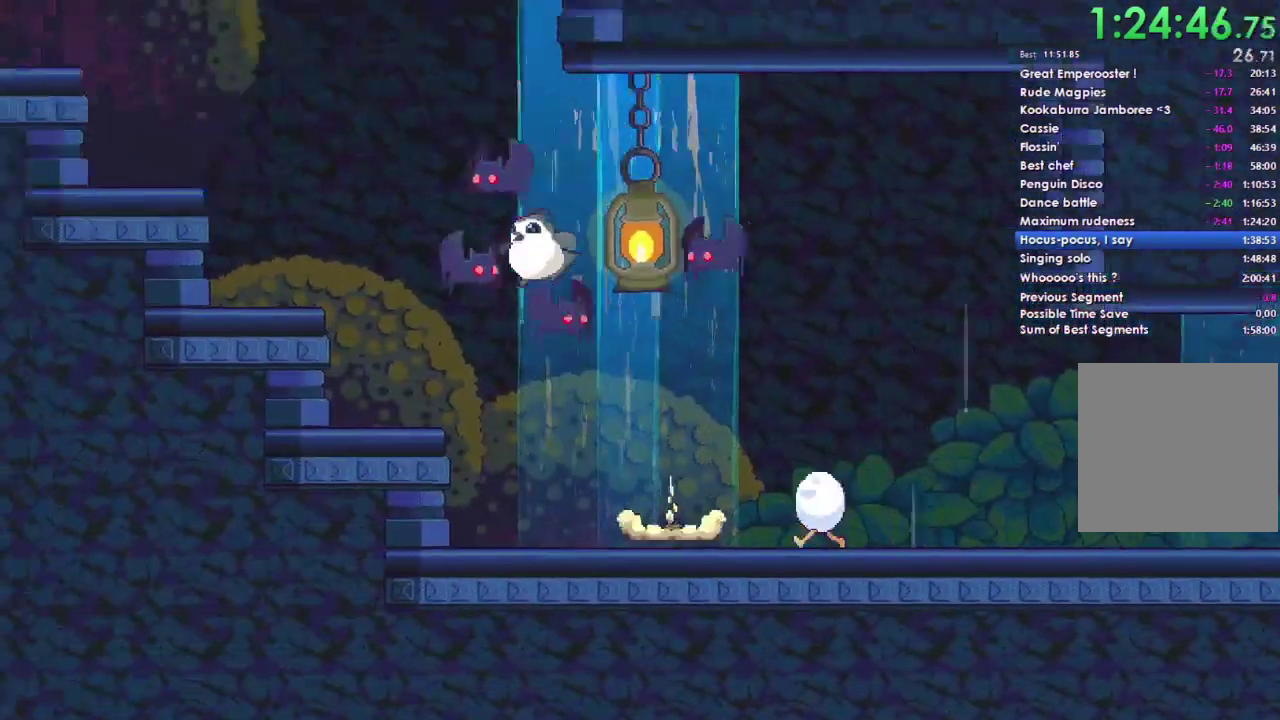
{"buttons": [], "right_stick": "center", "events": [[500, "A", "up"]]}
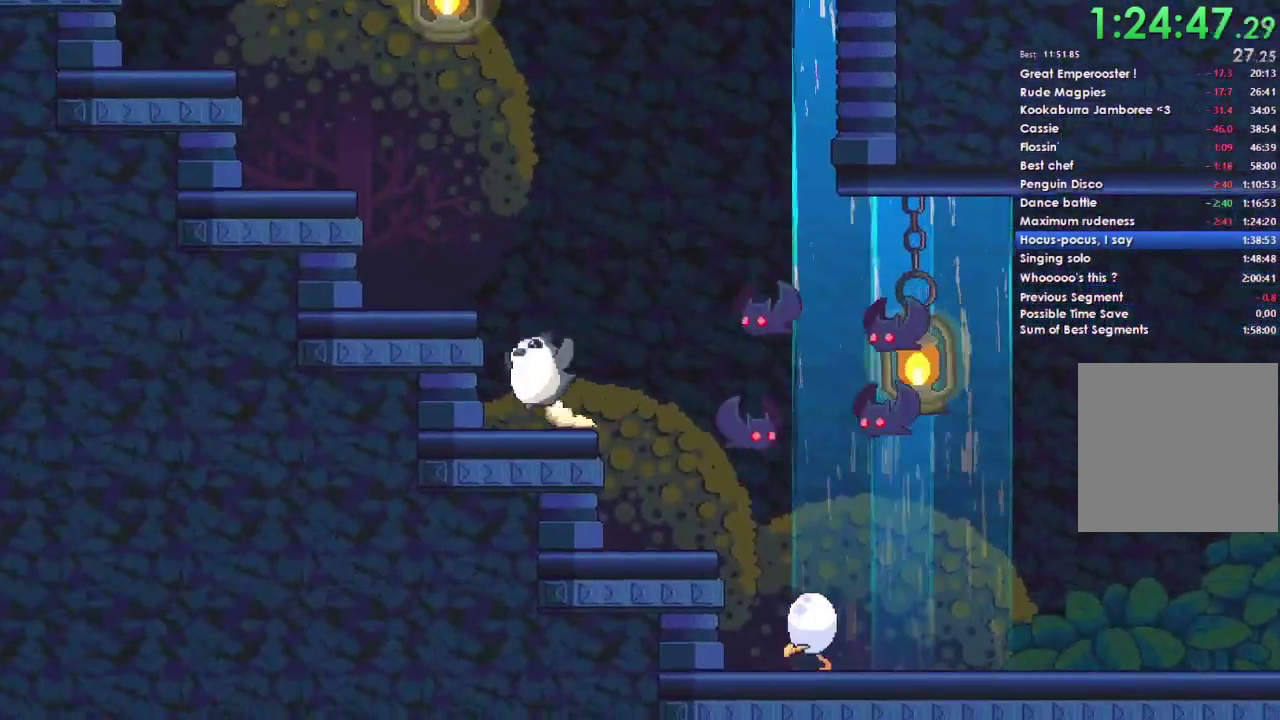
{"buttons": [], "right_stick": "center", "events": [[67, "A", "down"], [433, "A", "up"]]}
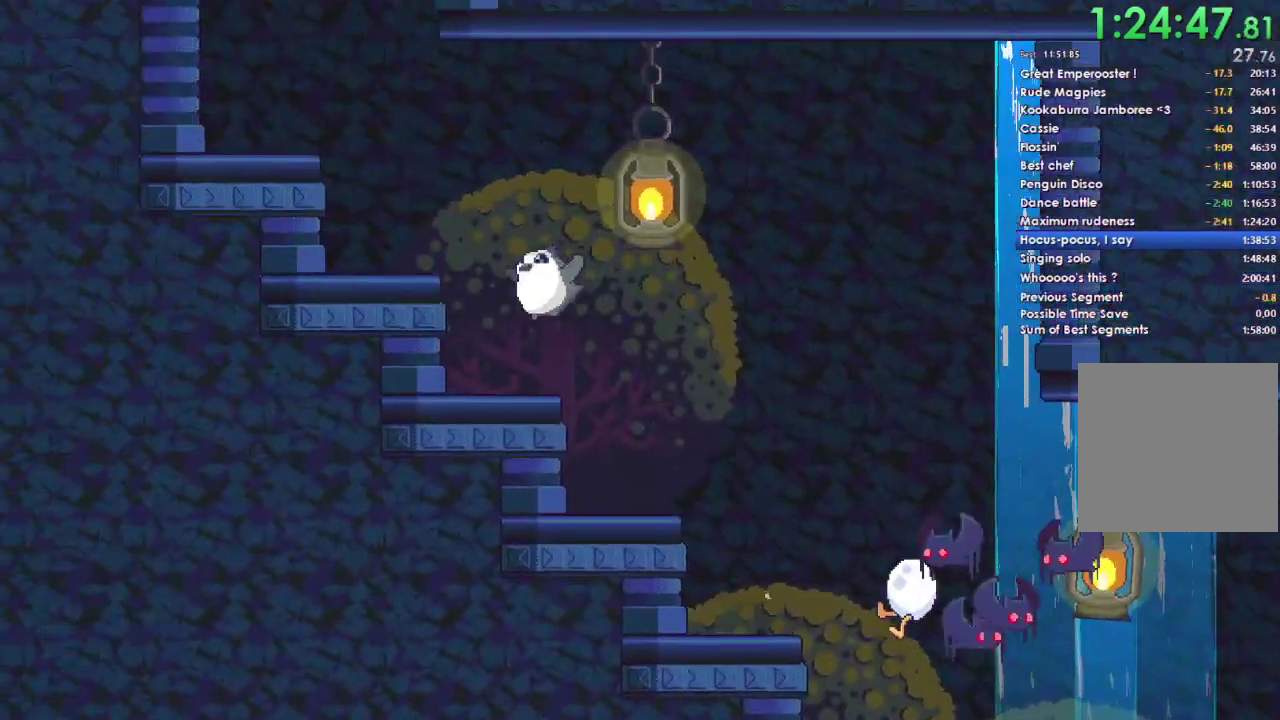
{"buttons": ["A"], "right_stick": "center", "events": [[167, "A", "down"]]}
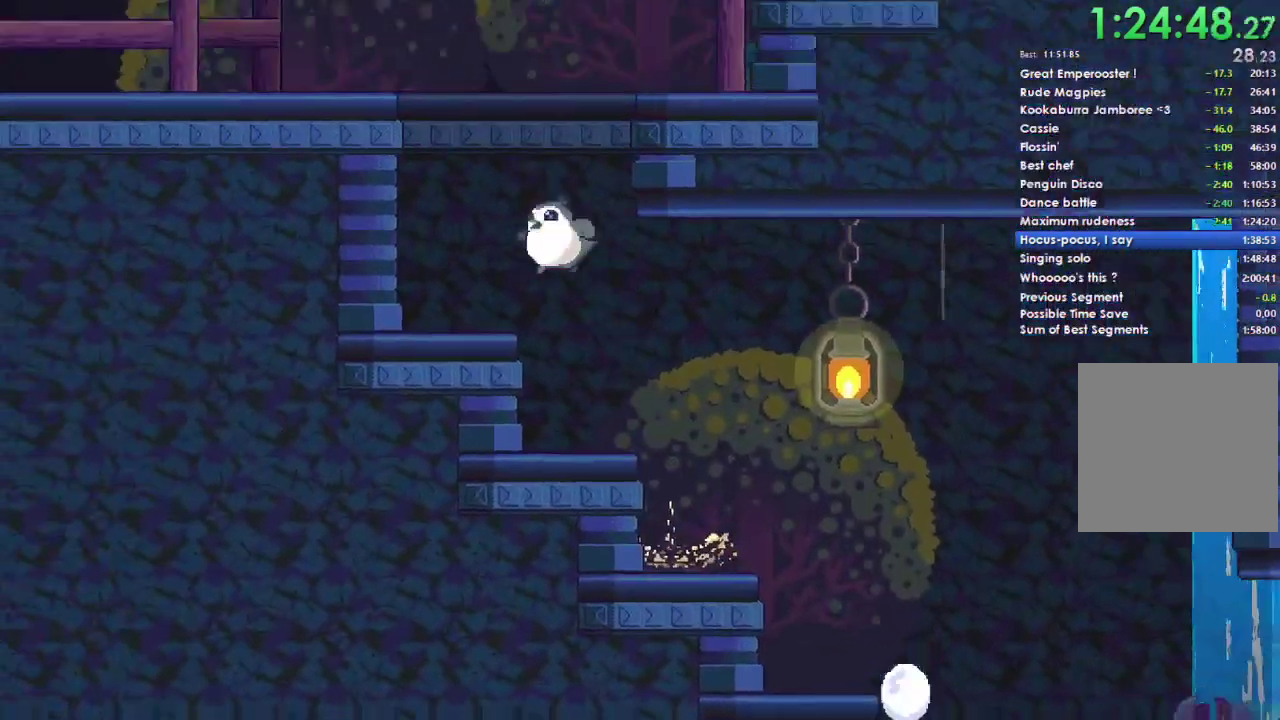
{"buttons": ["A"], "right_stick": "center", "events": [[100, "A", "up"], [333, "A", "down"]]}
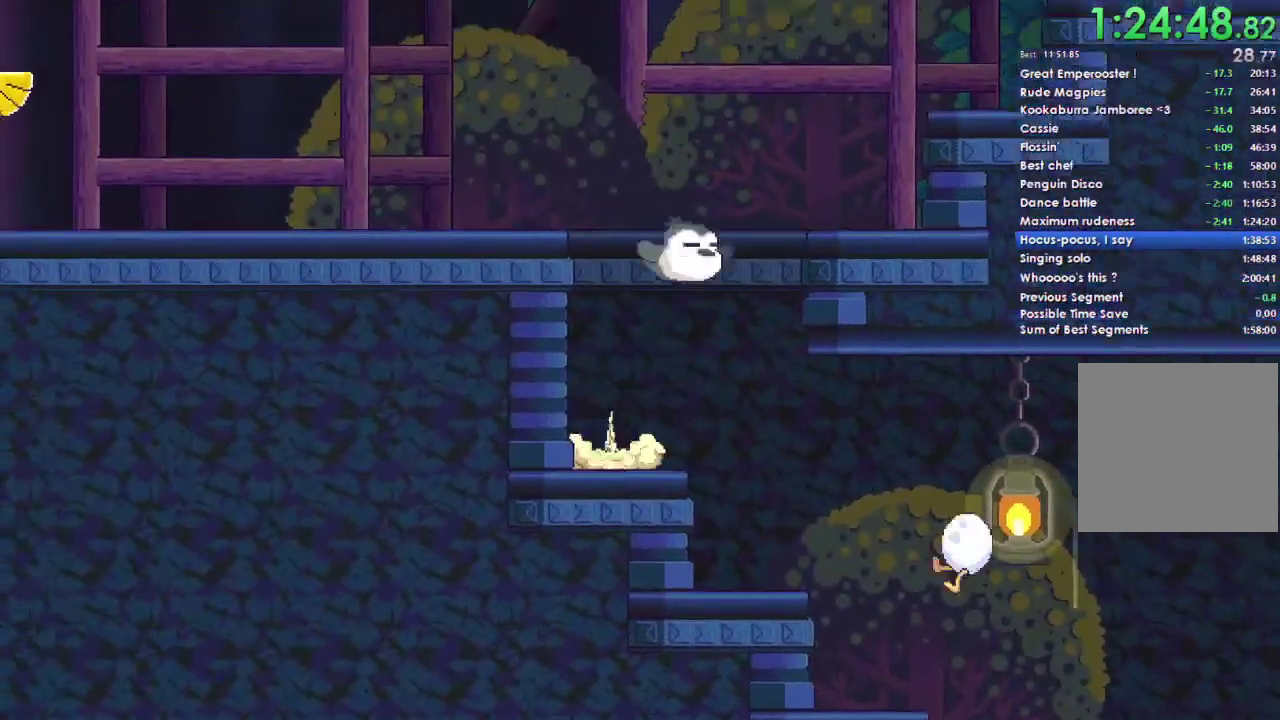
{"buttons": ["A"], "right_stick": "center", "events": [[167, "A", "up"], [467, "A", "down"]]}
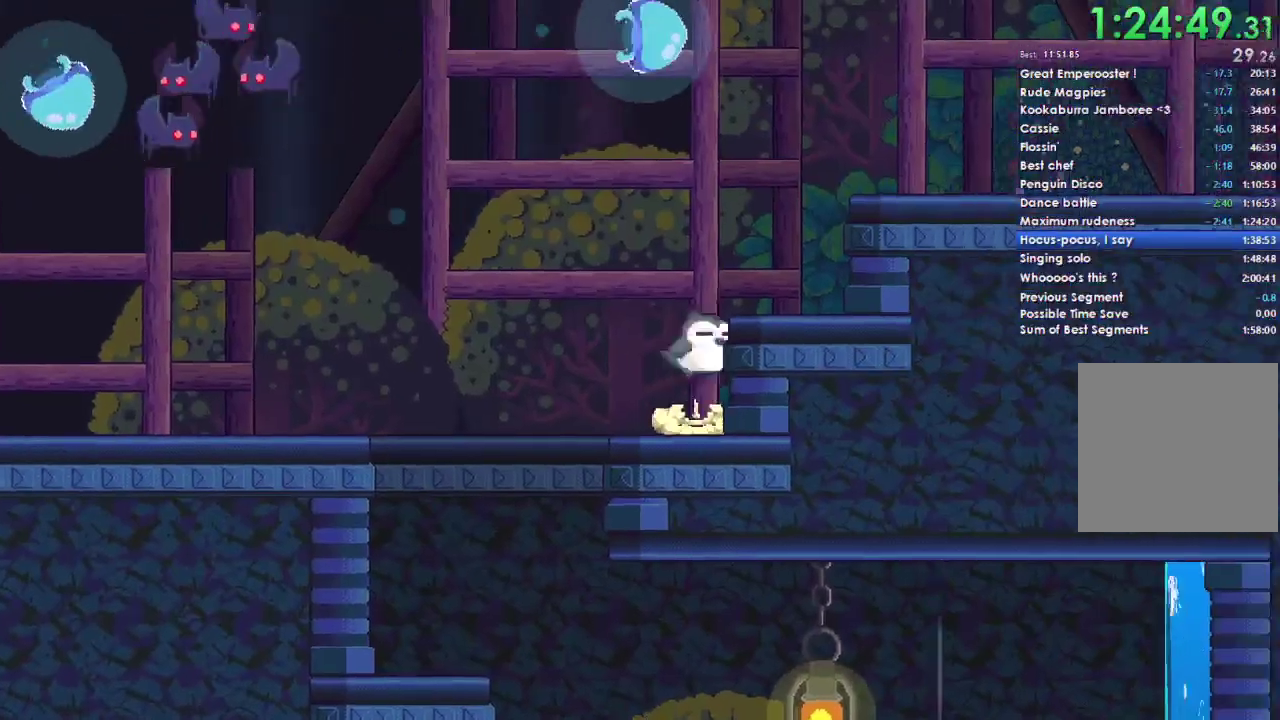
{"buttons": ["A"], "right_stick": "center", "events": []}
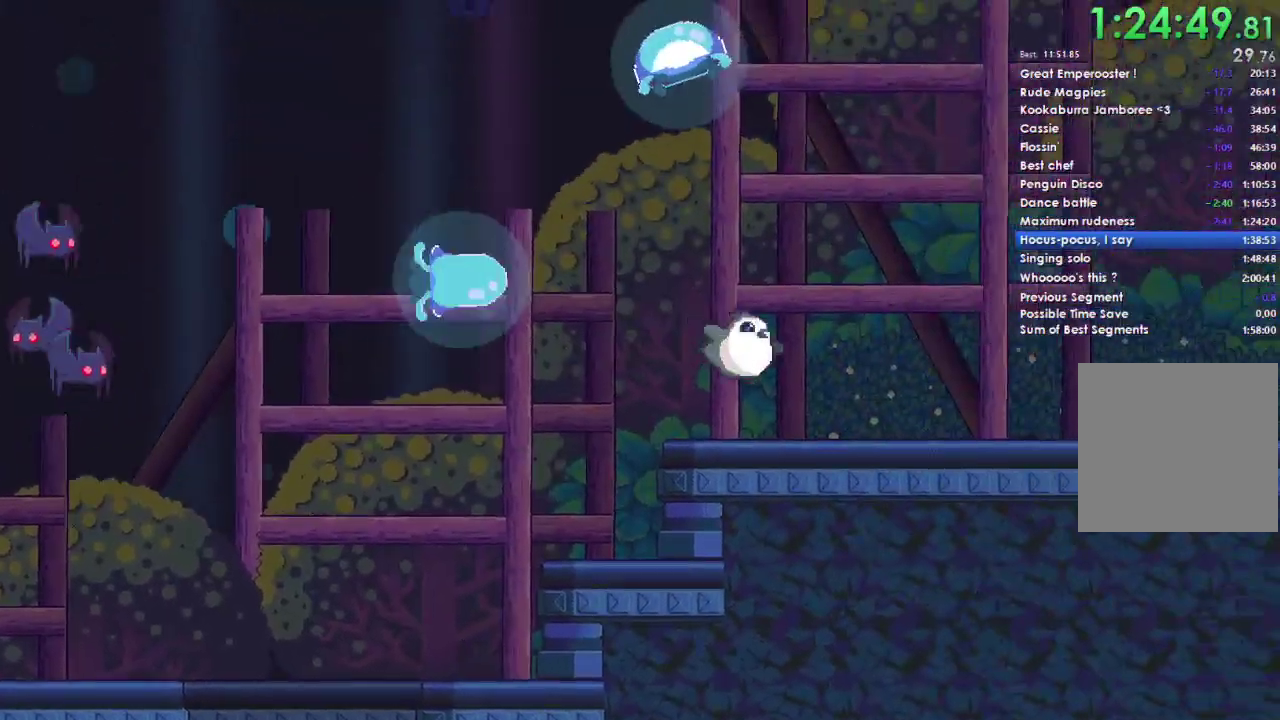
{"buttons": [], "right_stick": "center", "events": [[67, "A", "up"]]}
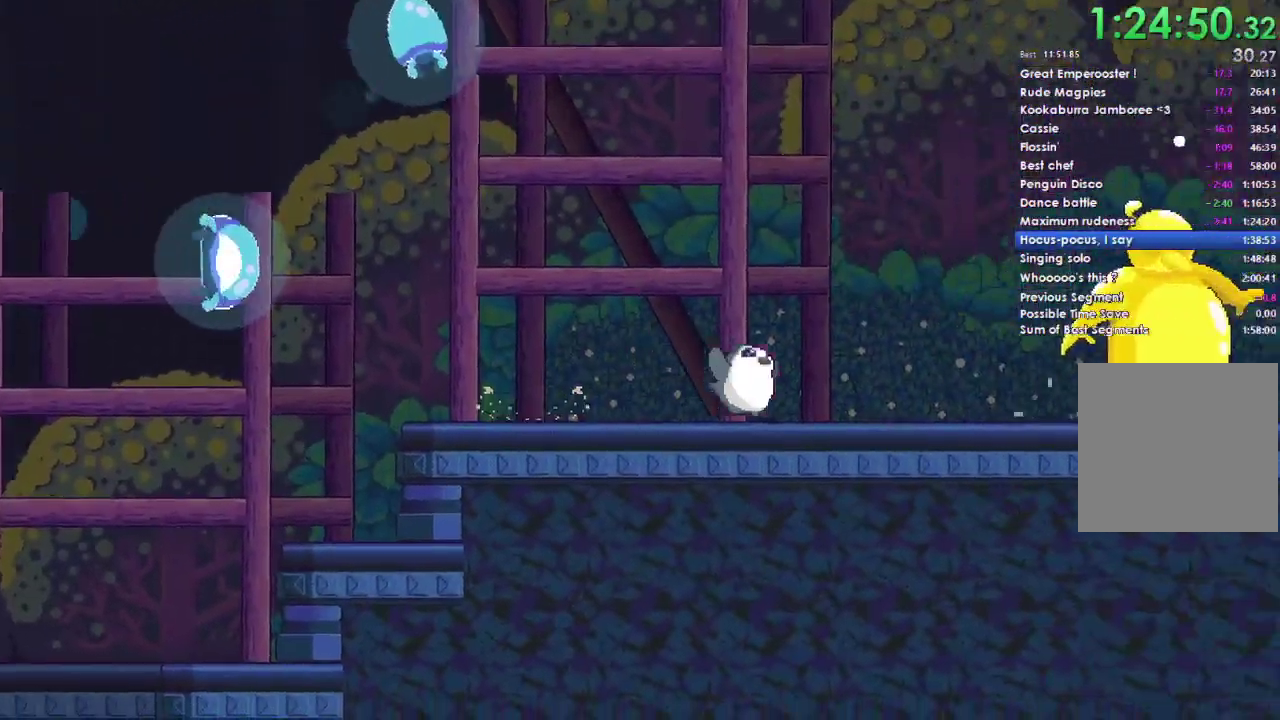
{"buttons": ["A"], "right_stick": "center", "events": [[500, "A", "down"]]}